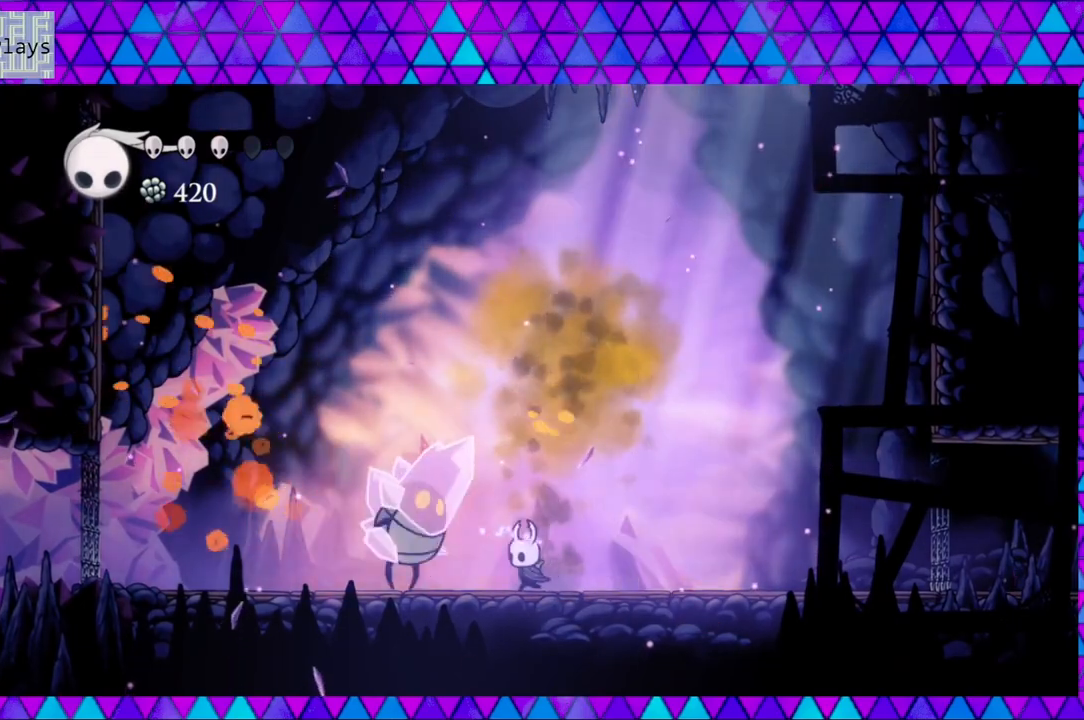
Gameplay with a controller (Nintendo layout); each line is a JSON object with the inputs held at the frame after it. "events" lists button and stick changes between this image and that frame as [ms after this image, input, new state], when the widget could be followed in between. Not read: L3 R3.
{"buttons": ["Y"], "left_stick": "center", "right_stick": "center", "events": [[33, "DPAD_LEFT", "up"], [183, "Y", "up"], [417, "Y", "down"]]}
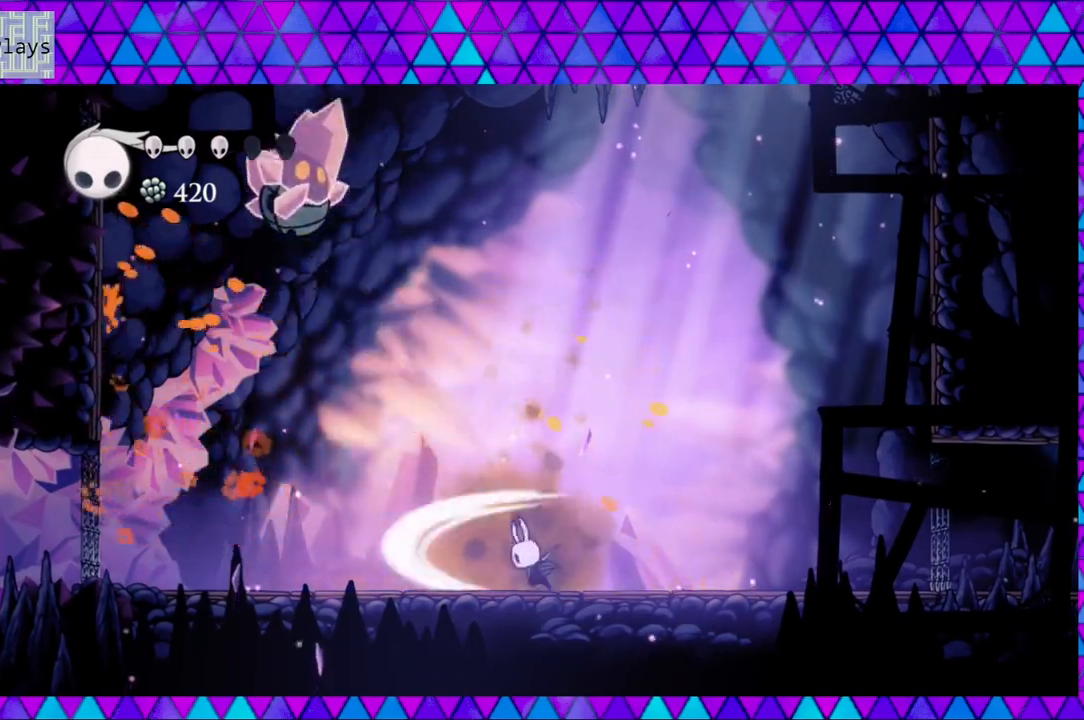
{"buttons": ["DPAD_LEFT"], "left_stick": "center", "right_stick": "center", "events": [[117, "Y", "up"], [233, "DPAD_LEFT", "down"]]}
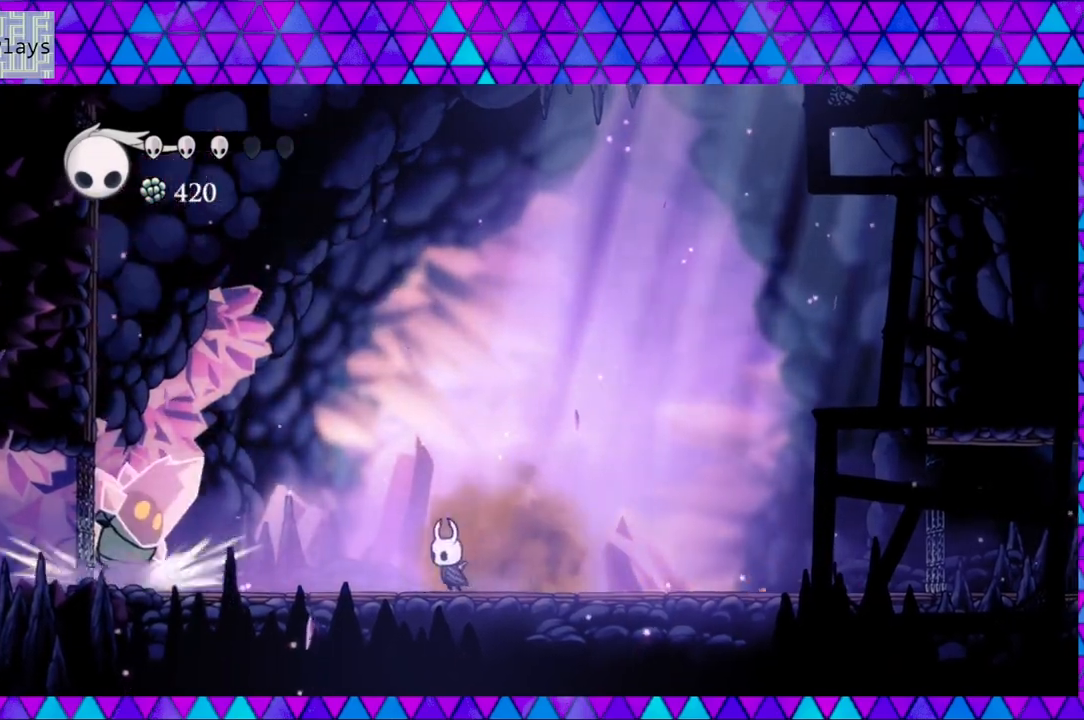
{"buttons": [], "left_stick": "center", "right_stick": "center", "events": [[150, "A", "down"], [167, "DPAD_LEFT", "up"], [300, "A", "up"]]}
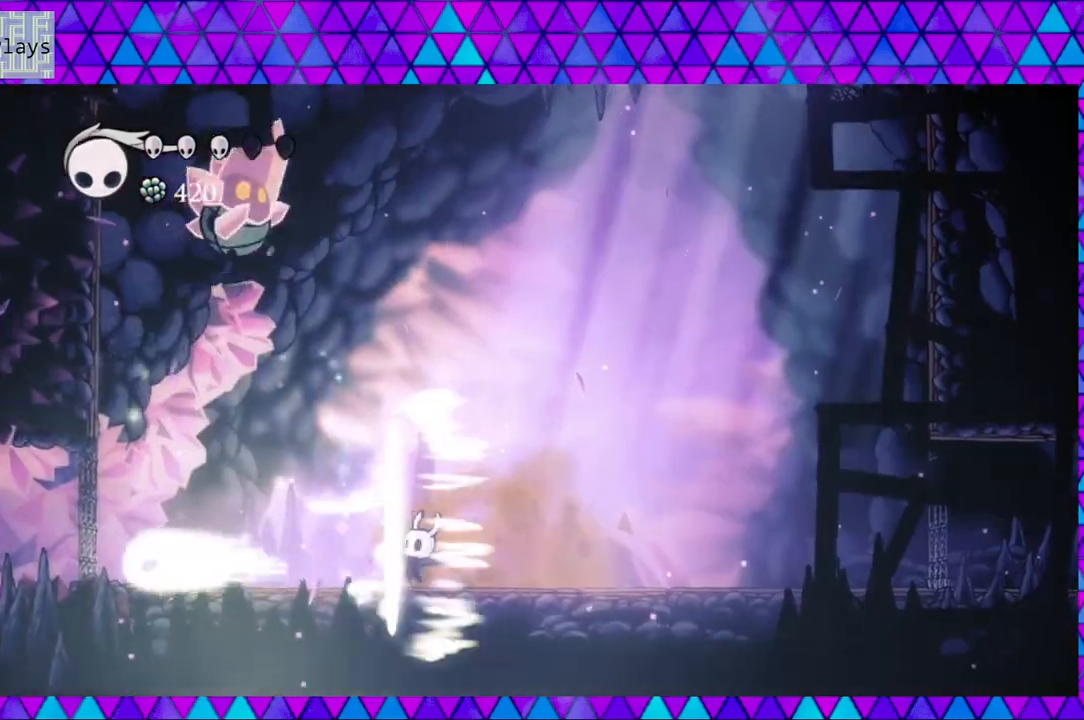
{"buttons": ["DPAD_LEFT"], "left_stick": "center", "right_stick": "center", "events": [[250, "DPAD_LEFT", "down"]]}
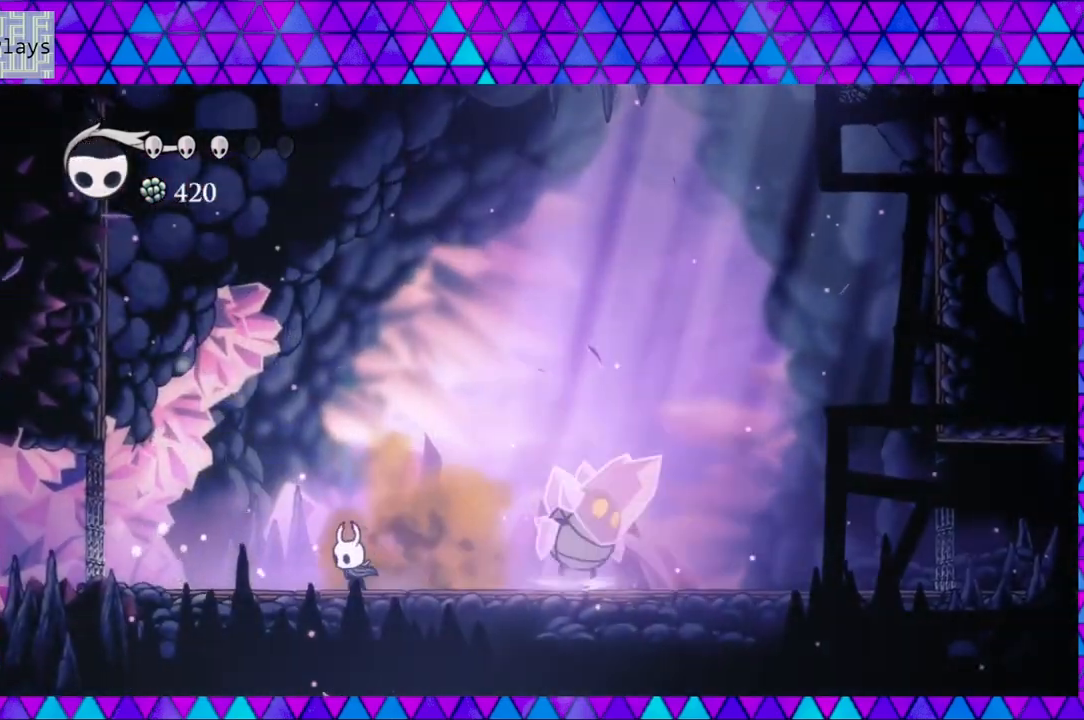
{"buttons": ["DPAD_RIGHT"], "left_stick": "center", "right_stick": "center", "events": [[83, "DPAD_UP", "down"], [117, "DPAD_LEFT", "up"], [133, "DPAD_RIGHT", "down"], [133, "DPAD_UP", "up"]]}
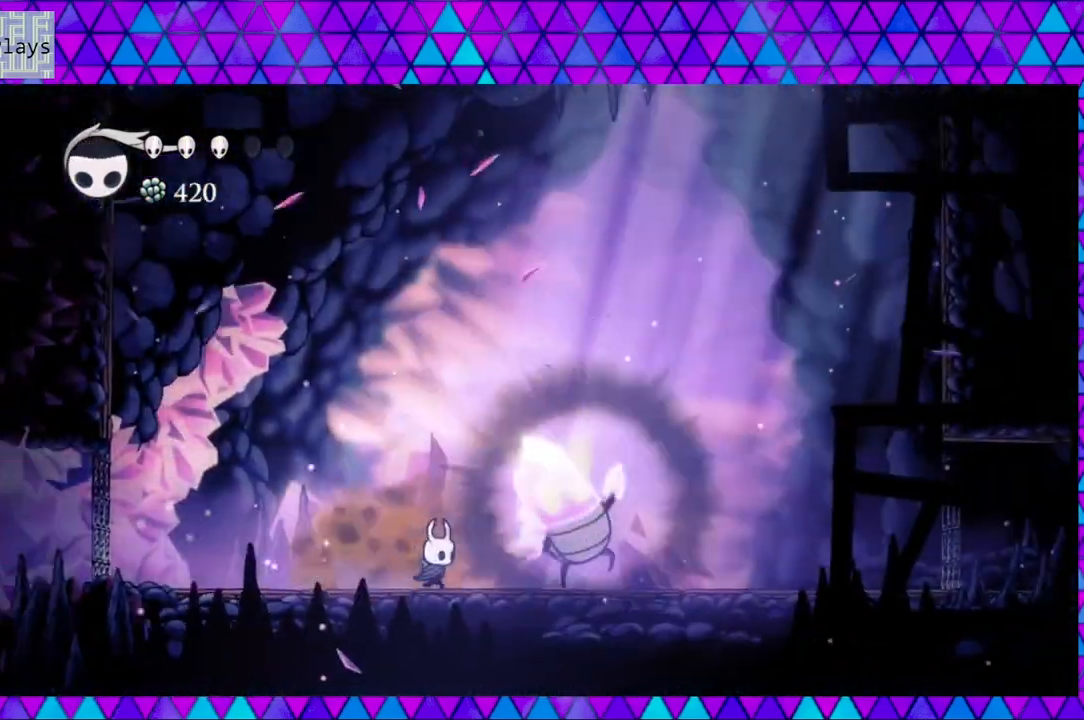
{"buttons": ["Y"], "left_stick": "center", "right_stick": "center", "events": [[17, "Y", "down"], [67, "DPAD_RIGHT", "up"], [167, "Y", "up"], [400, "Y", "down"]]}
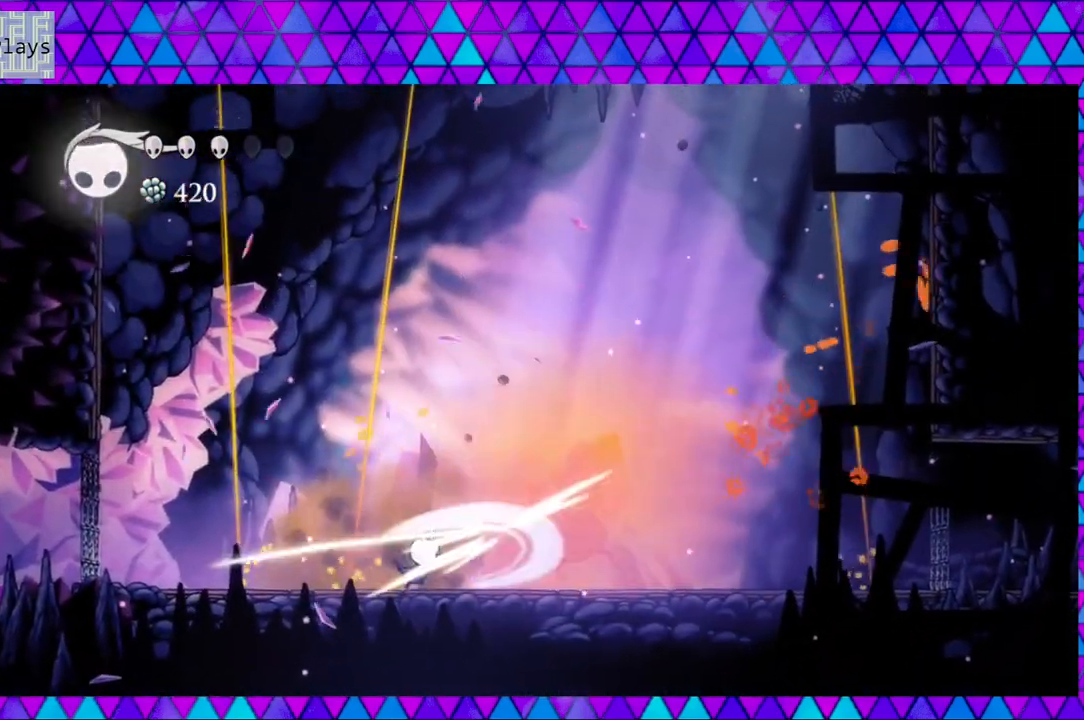
{"buttons": ["Y"], "left_stick": "center", "right_stick": "center", "events": [[83, "Y", "up"], [333, "DPAD_RIGHT", "down"], [417, "Y", "down"], [467, "DPAD_RIGHT", "up"]]}
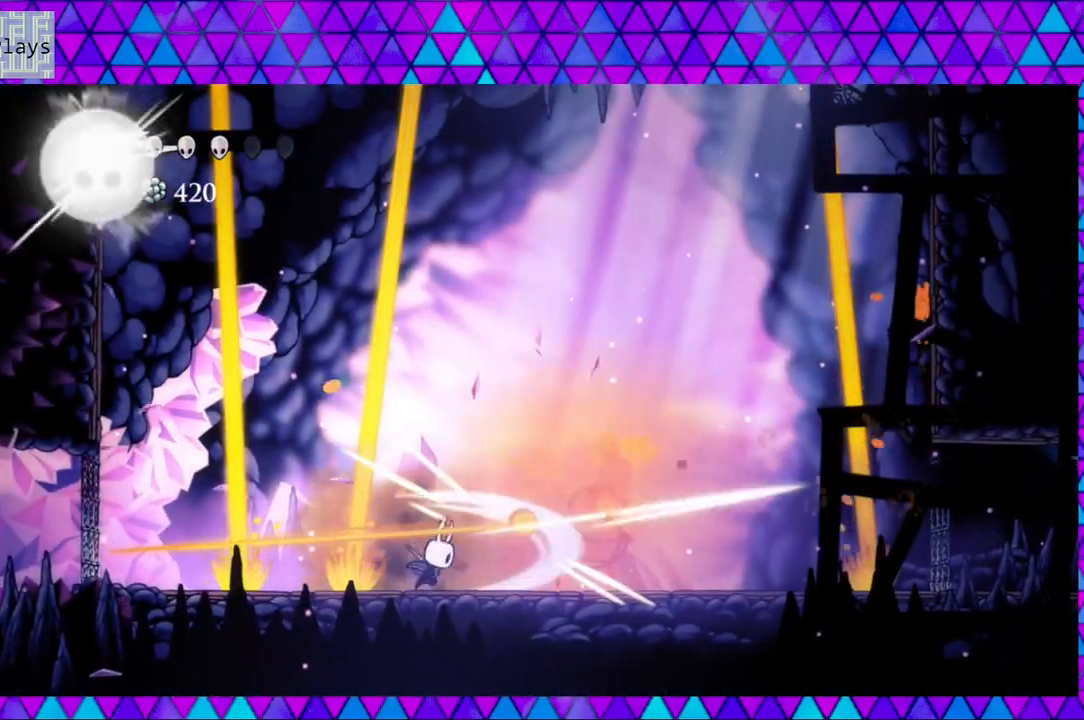
{"buttons": ["B", "DPAD_RIGHT"], "left_stick": "center", "right_stick": "center", "events": [[50, "Y", "up"], [183, "B", "down"], [317, "DPAD_RIGHT", "down"], [350, "DPAD_UP", "down"], [433, "DPAD_UP", "up"]]}
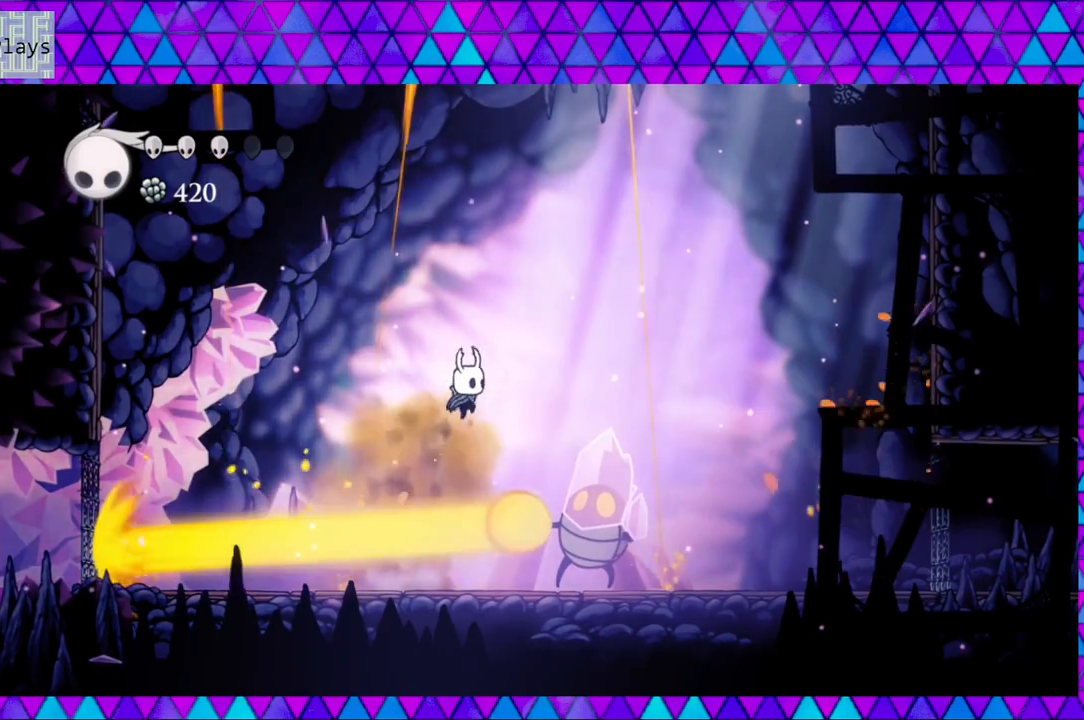
{"buttons": ["Y"], "left_stick": "center", "right_stick": "center", "events": [[17, "DPAD_RIGHT", "up"], [350, "B", "up"], [500, "Y", "down"]]}
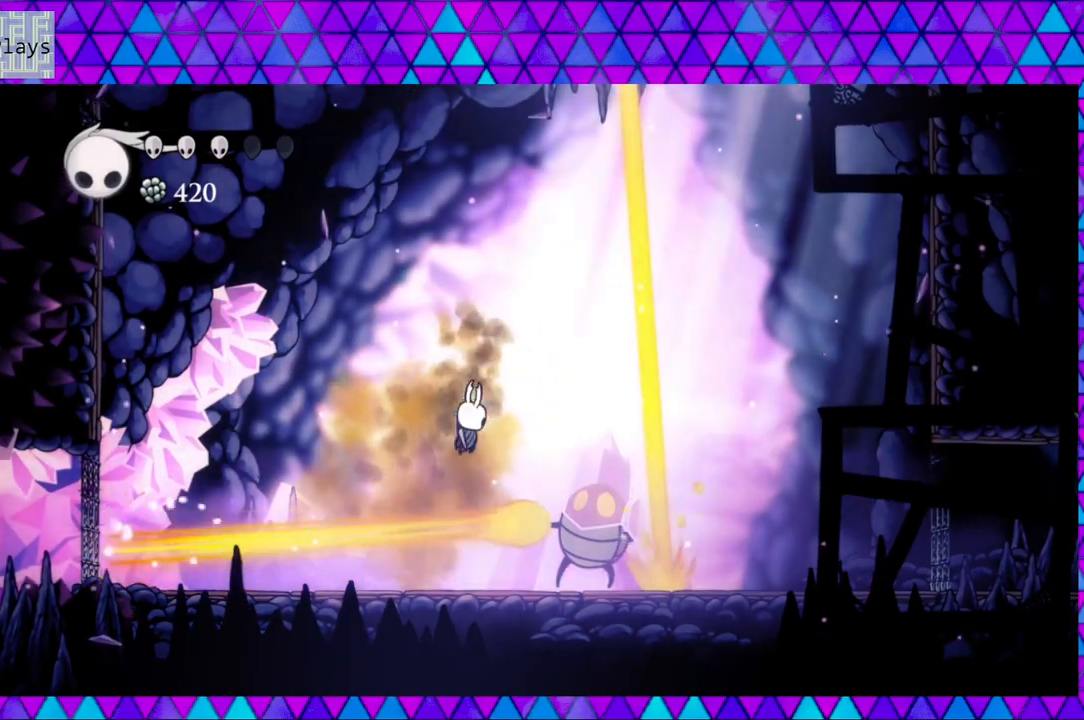
{"buttons": ["Y"], "left_stick": "center", "right_stick": "center", "events": [[283, "Y", "up"], [367, "DPAD_RIGHT", "down"], [467, "Y", "down"], [500, "DPAD_RIGHT", "up"]]}
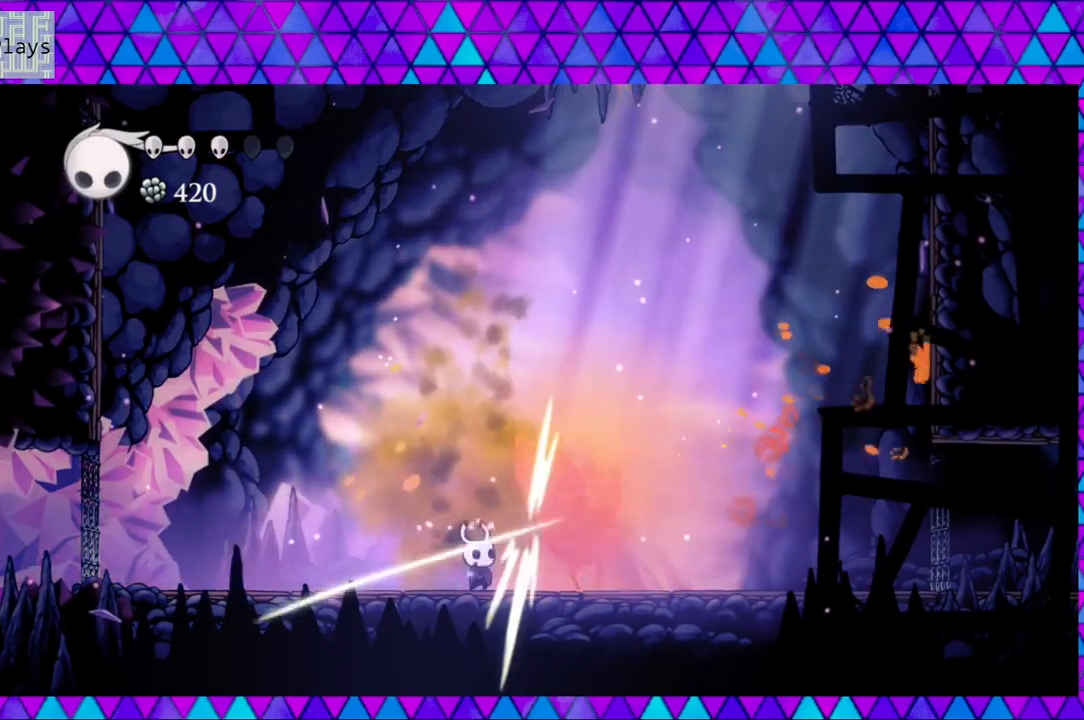
{"buttons": ["Y"], "left_stick": "center", "right_stick": "center", "events": [[150, "Y", "up"], [350, "Y", "down"]]}
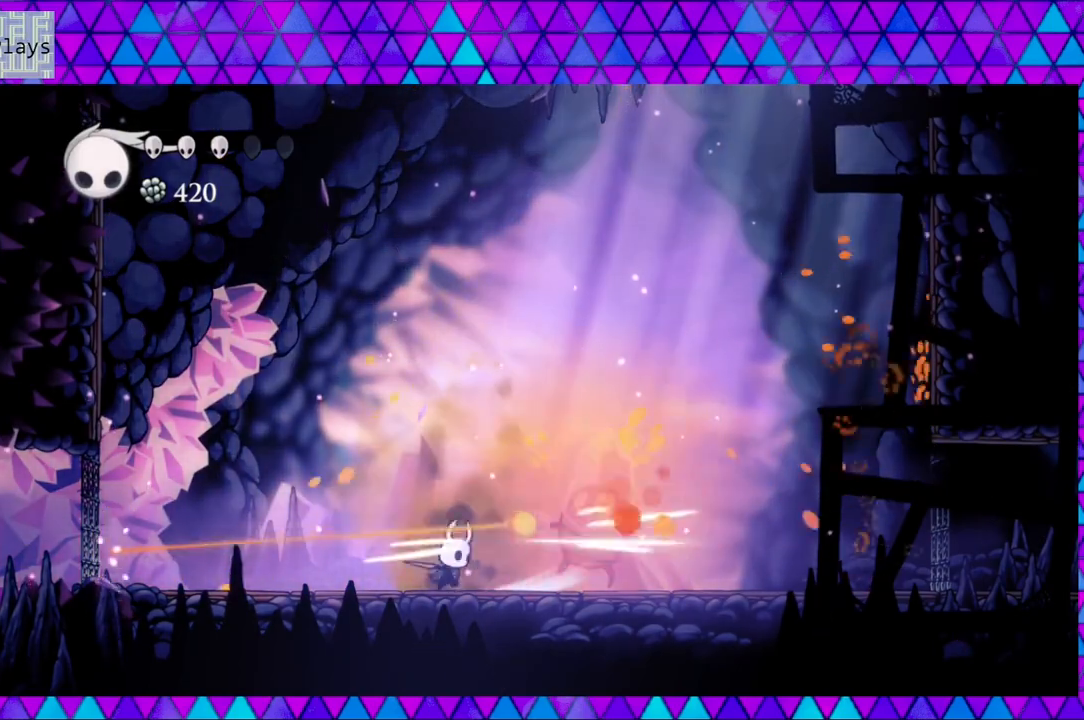
{"buttons": ["B"], "left_stick": "center", "right_stick": "center", "events": [[33, "Y", "up"], [200, "B", "down"]]}
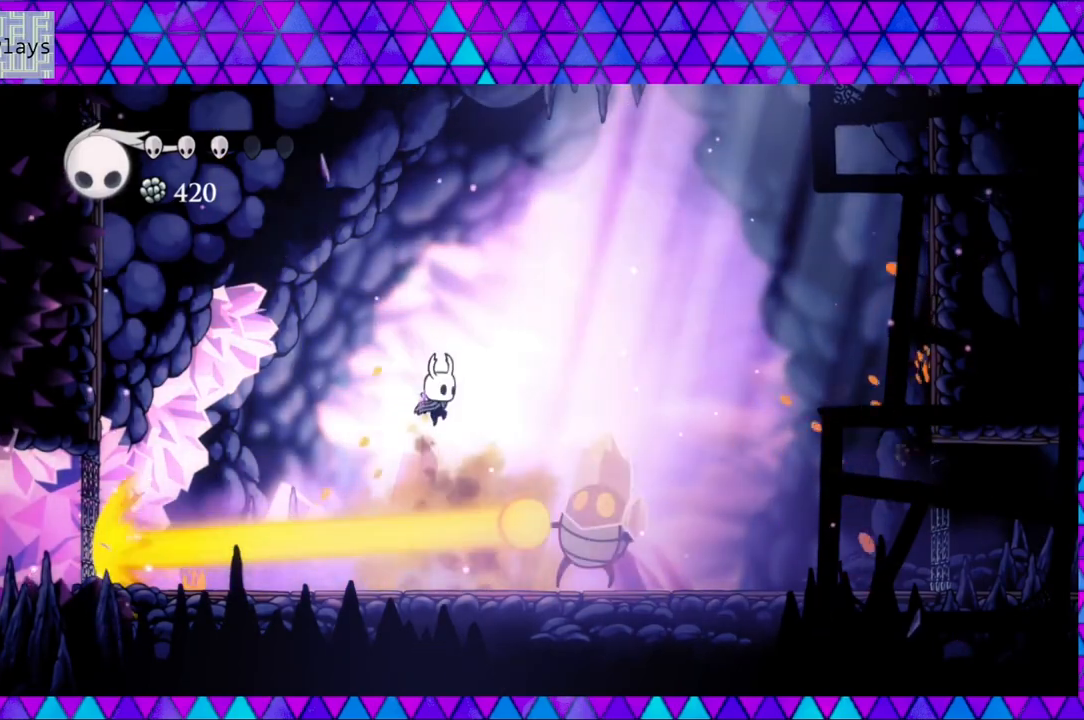
{"buttons": ["Y"], "left_stick": "center", "right_stick": "center", "events": [[217, "B", "up"], [500, "Y", "down"]]}
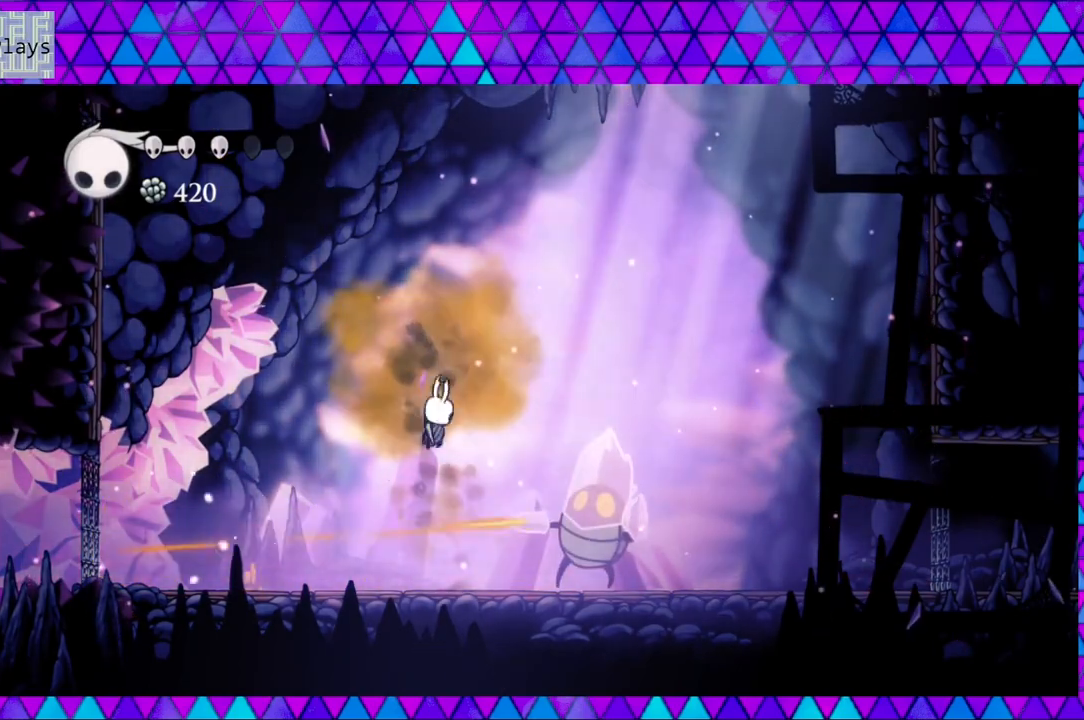
{"buttons": ["Y"], "left_stick": "center", "right_stick": "center", "events": [[250, "Y", "up"], [400, "DPAD_RIGHT", "down"], [450, "Y", "down"], [500, "DPAD_RIGHT", "up"]]}
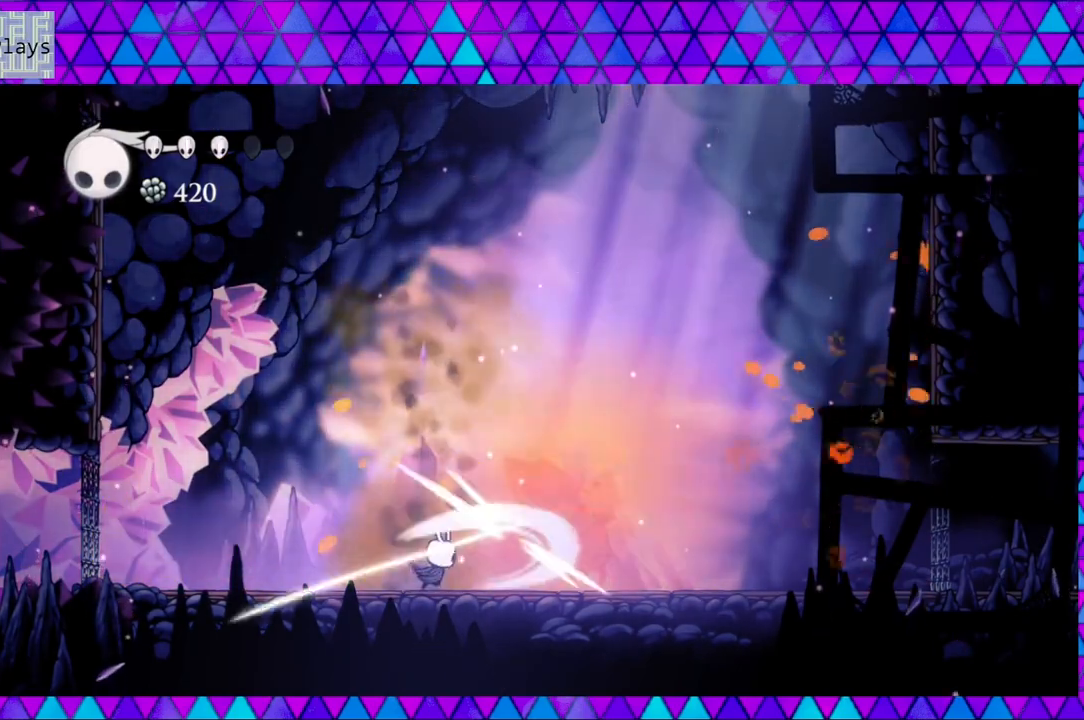
{"buttons": ["DPAD_RIGHT"], "left_stick": "center", "right_stick": "center", "events": [[167, "Y", "up"], [433, "DPAD_RIGHT", "down"]]}
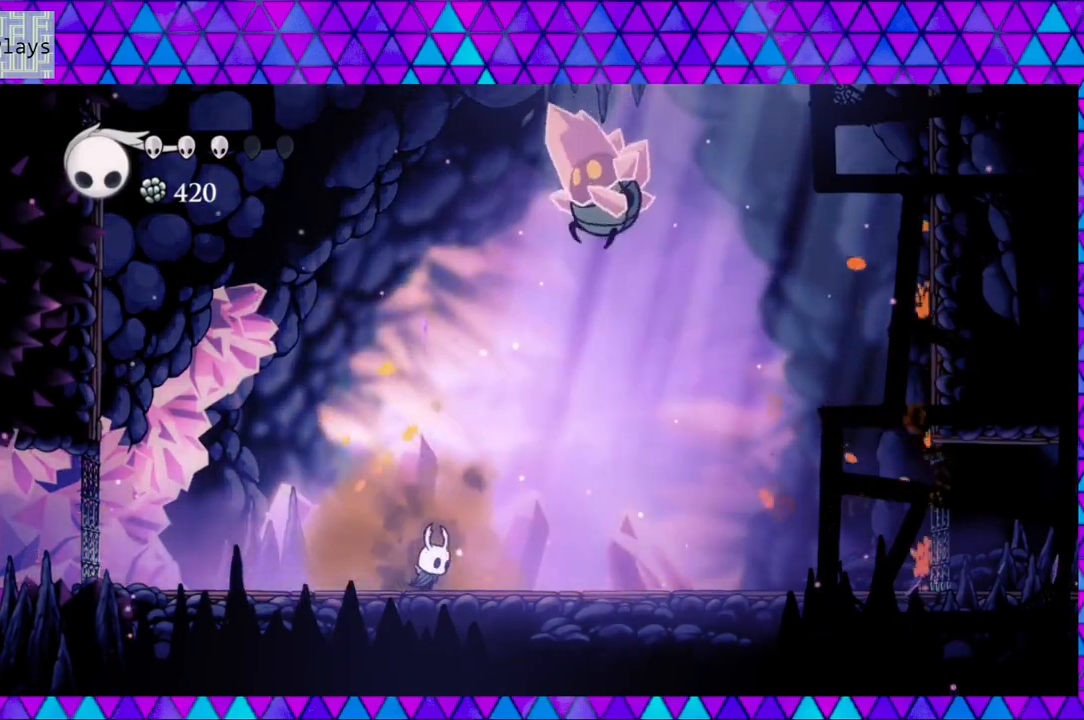
{"buttons": [], "left_stick": "center", "right_stick": "center", "events": [[50, "DPAD_RIGHT", "up"], [183, "Y", "down"], [333, "Y", "up"]]}
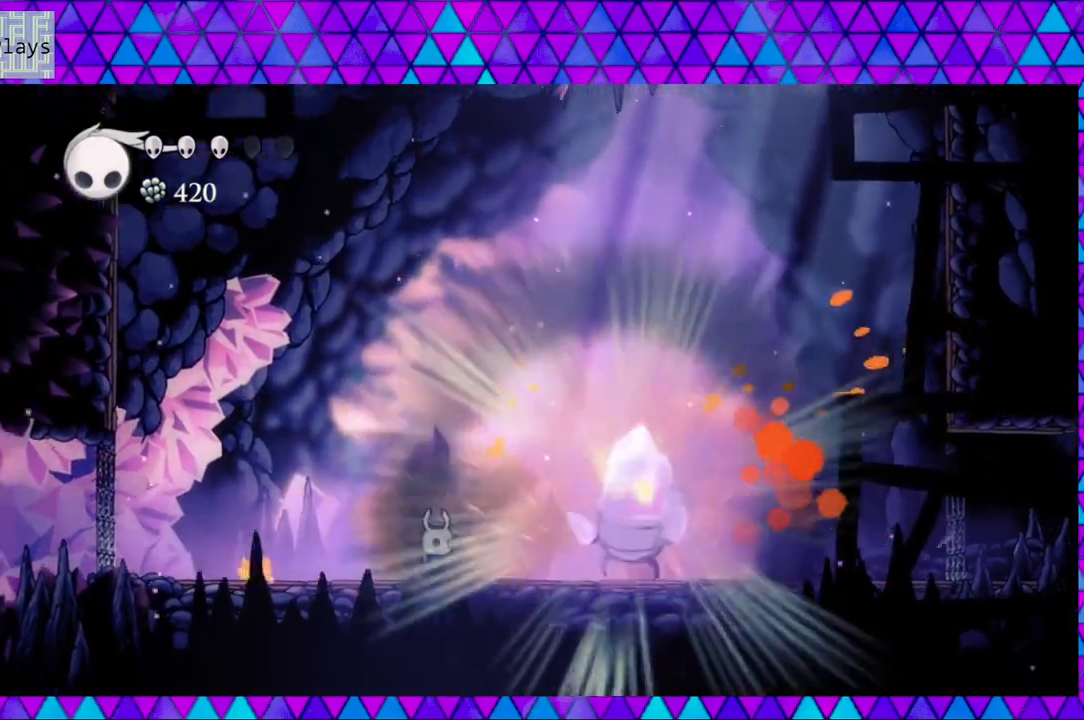
{"buttons": [], "left_stick": "center", "right_stick": "center", "events": [[83, "DPAD_RIGHT", "down"], [83, "DPAD_UP", "down"], [133, "Y", "down"], [167, "DPAD_UP", "up"], [200, "DPAD_RIGHT", "up"], [333, "Y", "up"]]}
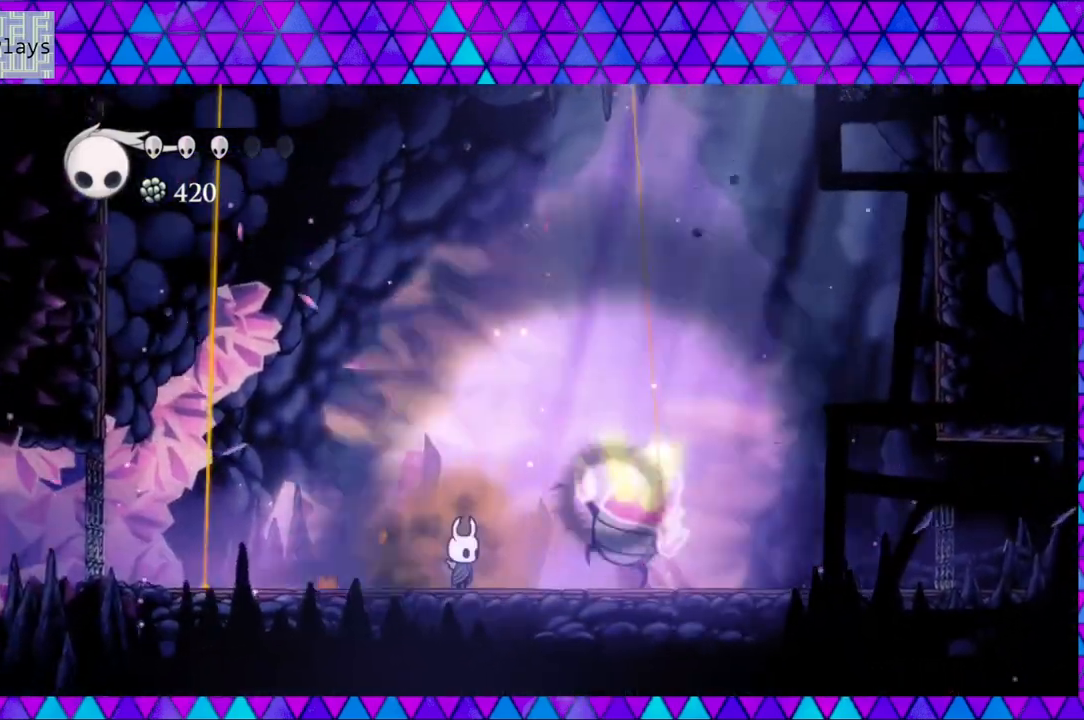
{"buttons": [], "left_stick": "center", "right_stick": "center", "events": [[33, "DPAD_RIGHT", "down"], [167, "DPAD_RIGHT", "up"], [167, "Y", "down"], [300, "Y", "up"]]}
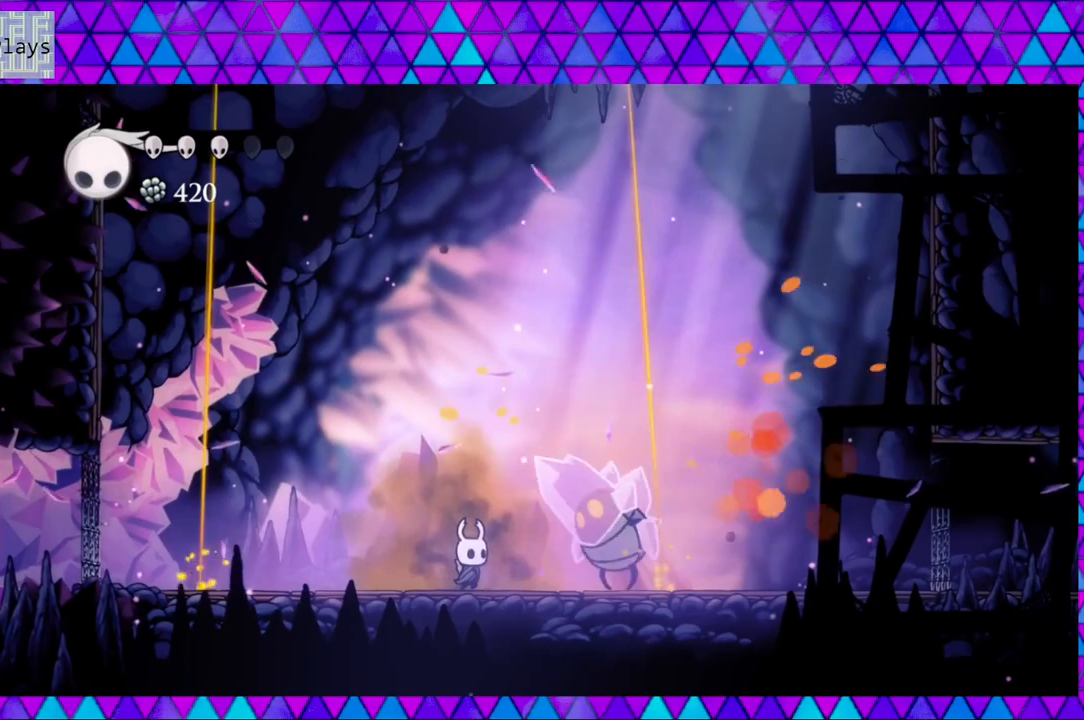
{"buttons": [], "left_stick": "center", "right_stick": "center", "events": [[33, "Y", "down"], [217, "Y", "up"]]}
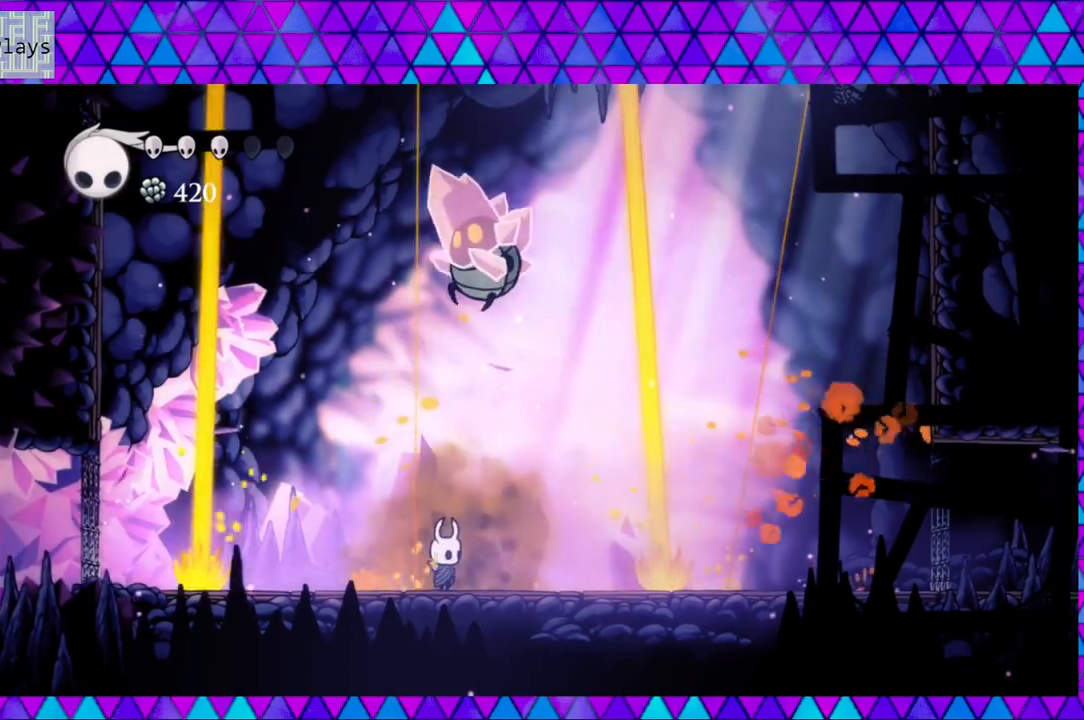
{"buttons": ["R2", "DPAD_LEFT"], "left_stick": "center", "right_stick": "center", "events": [[33, "DPAD_LEFT", "down"], [233, "R2", "down"]]}
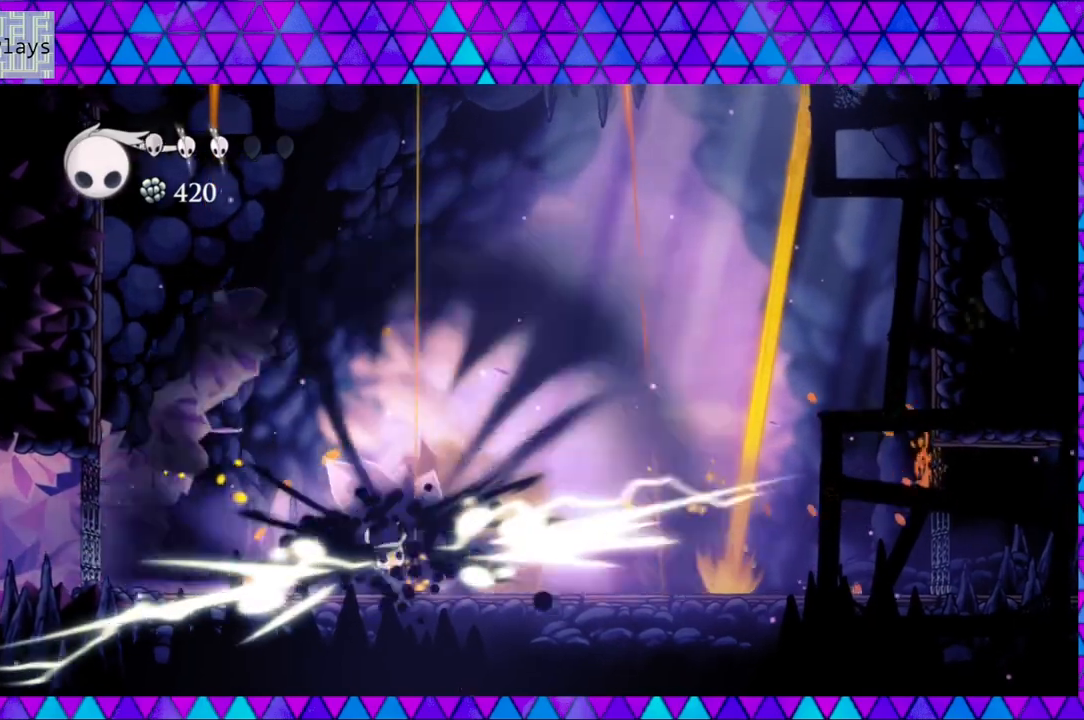
{"buttons": ["Y", "DPAD_RIGHT"], "left_stick": "center", "right_stick": "center", "events": [[17, "R2", "up"], [33, "DPAD_LEFT", "up"], [433, "DPAD_RIGHT", "down"], [483, "Y", "down"]]}
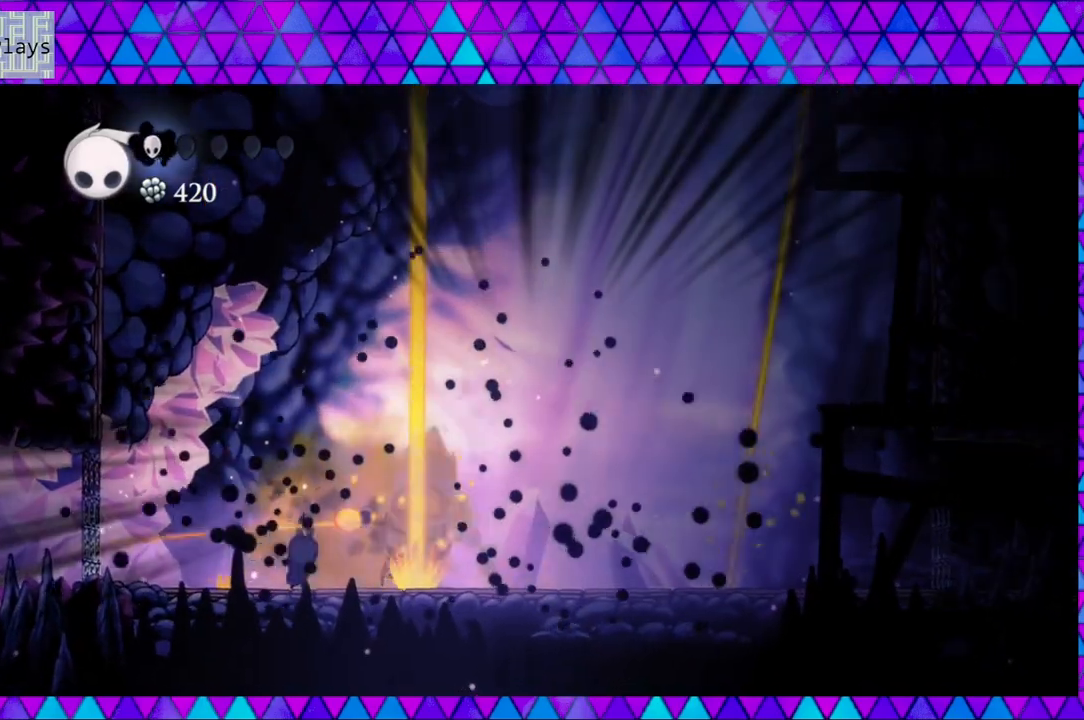
{"buttons": ["B"], "left_stick": "center", "right_stick": "center", "events": [[33, "DPAD_RIGHT", "up"], [167, "Y", "up"], [383, "B", "down"]]}
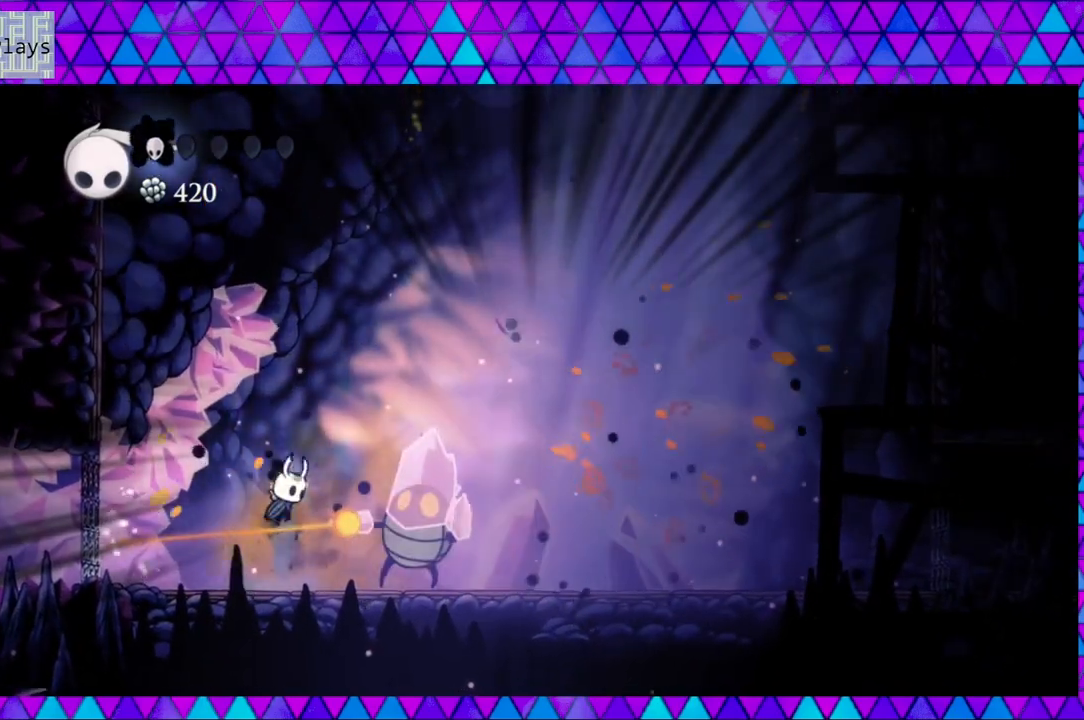
{"buttons": ["B"], "left_stick": "center", "right_stick": "center", "events": []}
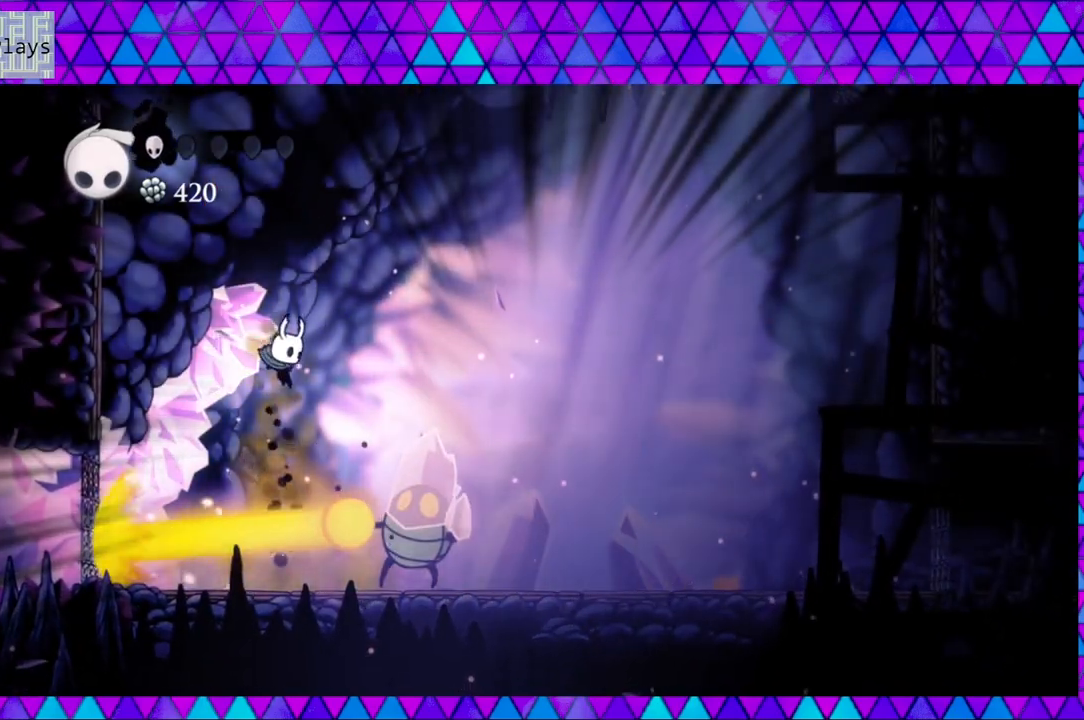
{"buttons": [], "left_stick": "center", "right_stick": "center", "events": [[17, "B", "up"], [250, "Y", "down"], [467, "Y", "up"]]}
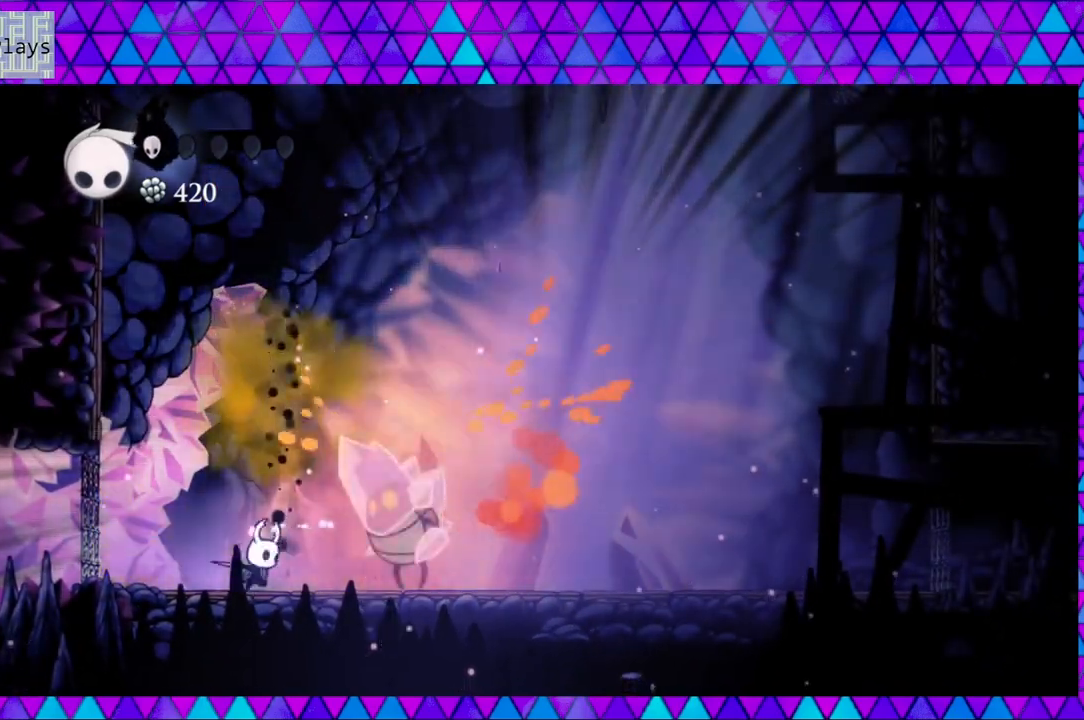
{"buttons": [], "left_stick": "center", "right_stick": "center", "events": [[133, "Y", "down"], [333, "Y", "up"]]}
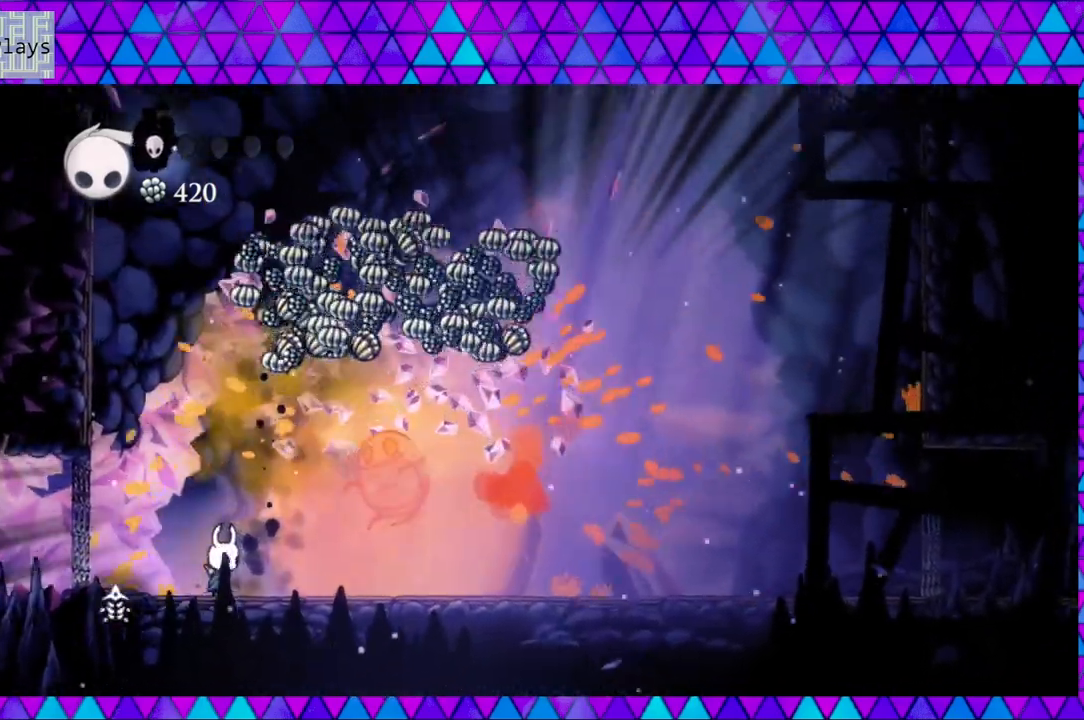
{"buttons": ["DPAD_LEFT"], "left_stick": "center", "right_stick": "center", "events": [[483, "DPAD_LEFT", "down"]]}
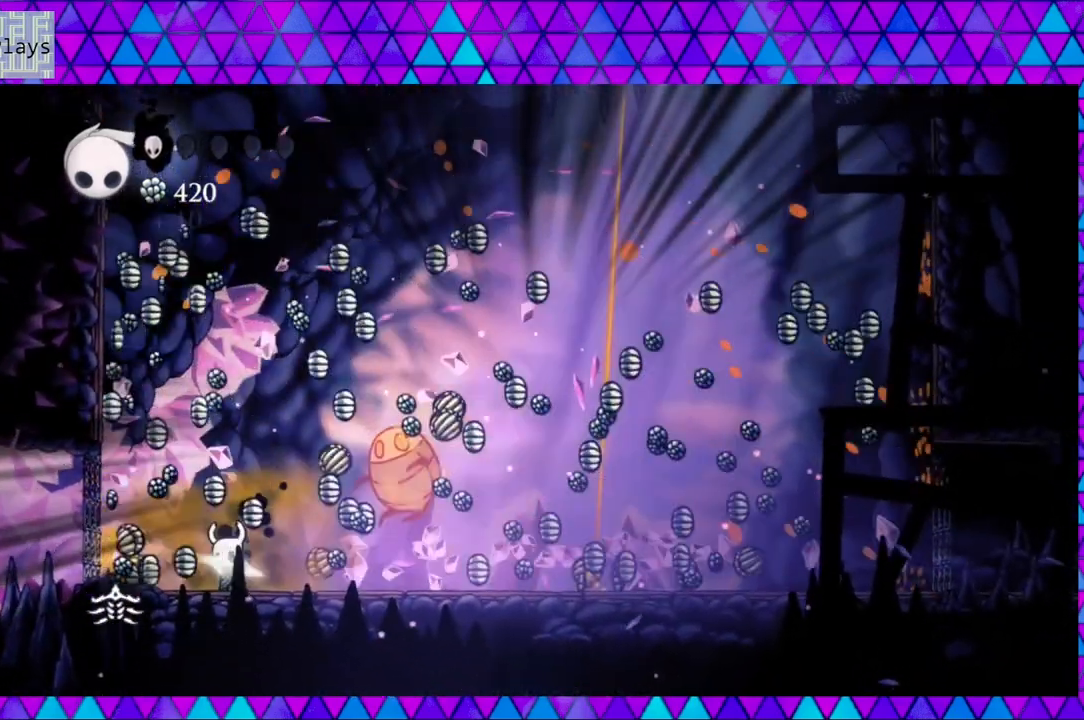
{"buttons": ["DPAD_RIGHT"], "left_stick": "center", "right_stick": "center", "events": [[283, "DPAD_LEFT", "up"], [417, "DPAD_RIGHT", "down"]]}
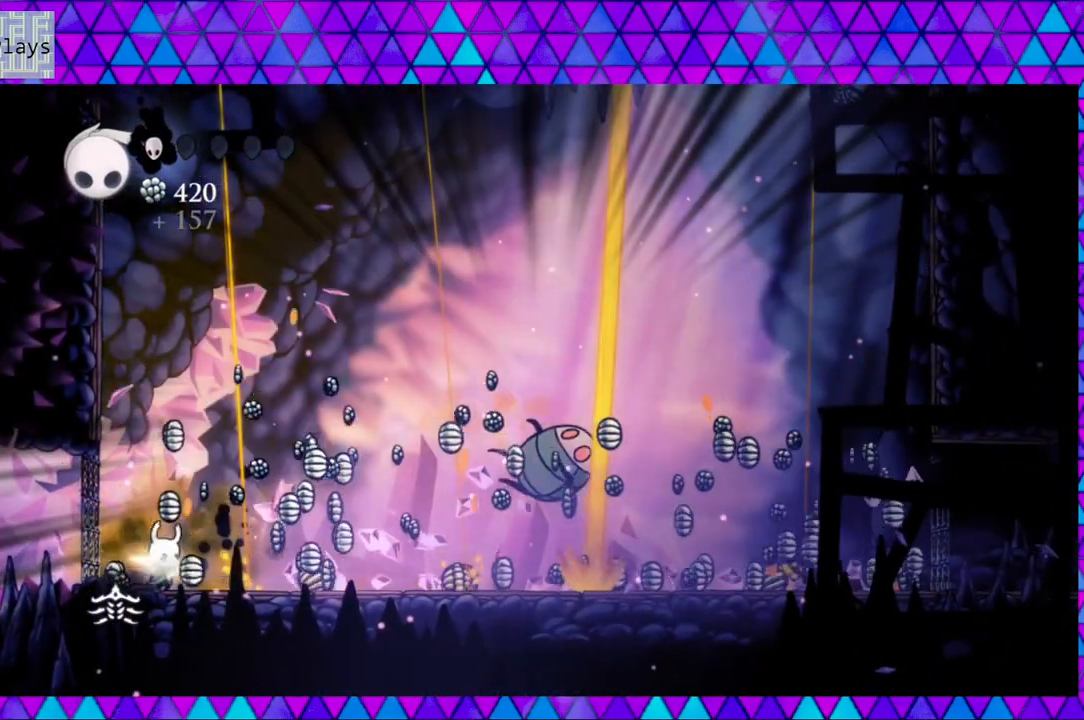
{"buttons": ["DPAD_LEFT"], "left_stick": "center", "right_stick": "center", "events": [[167, "A", "down"], [200, "DPAD_RIGHT", "up"], [350, "DPAD_LEFT", "down"], [367, "A", "up"]]}
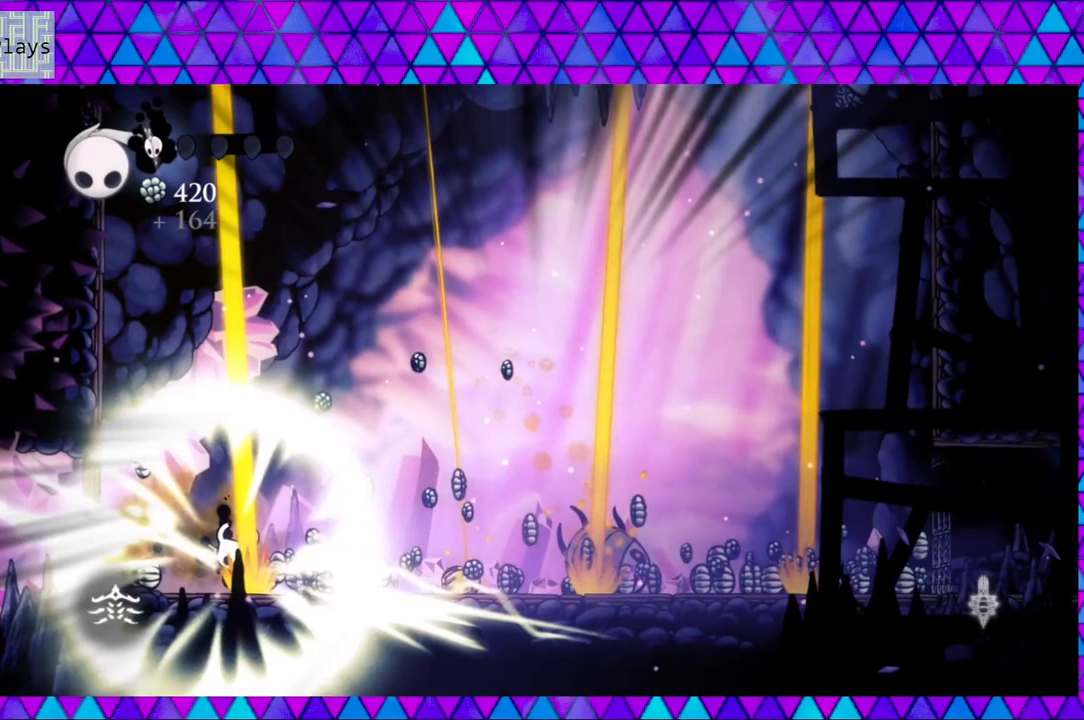
{"buttons": ["DPAD_LEFT"], "left_stick": "center", "right_stick": "center", "events": []}
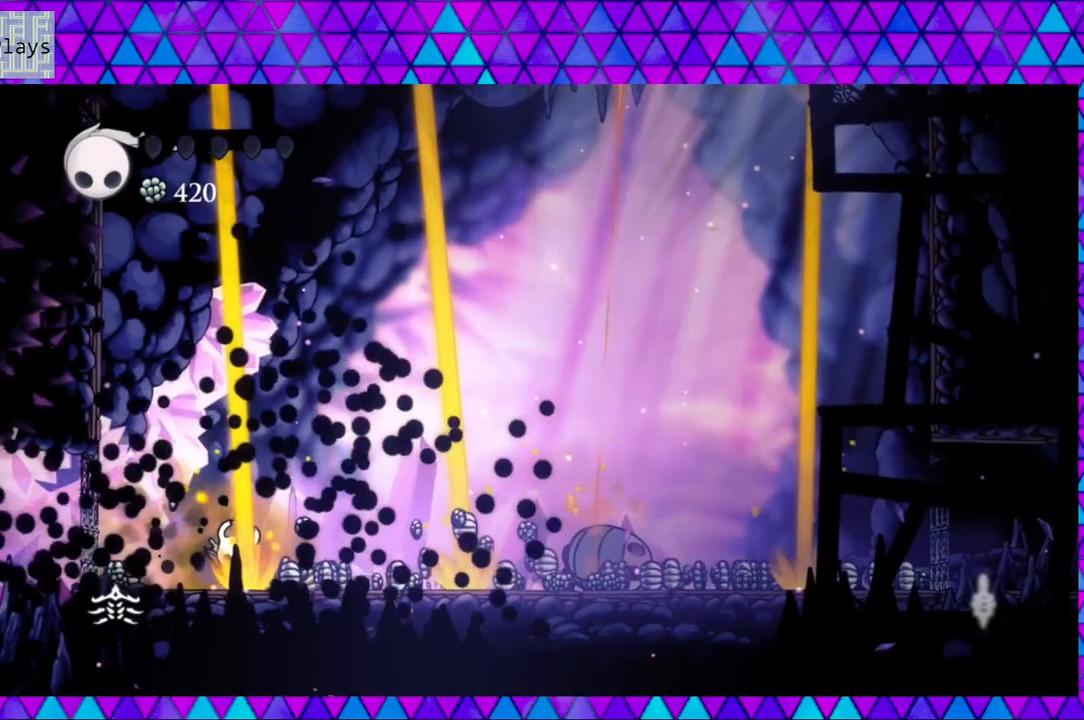
{"buttons": [], "left_stick": "center", "right_stick": "center", "events": [[83, "DPAD_LEFT", "up"]]}